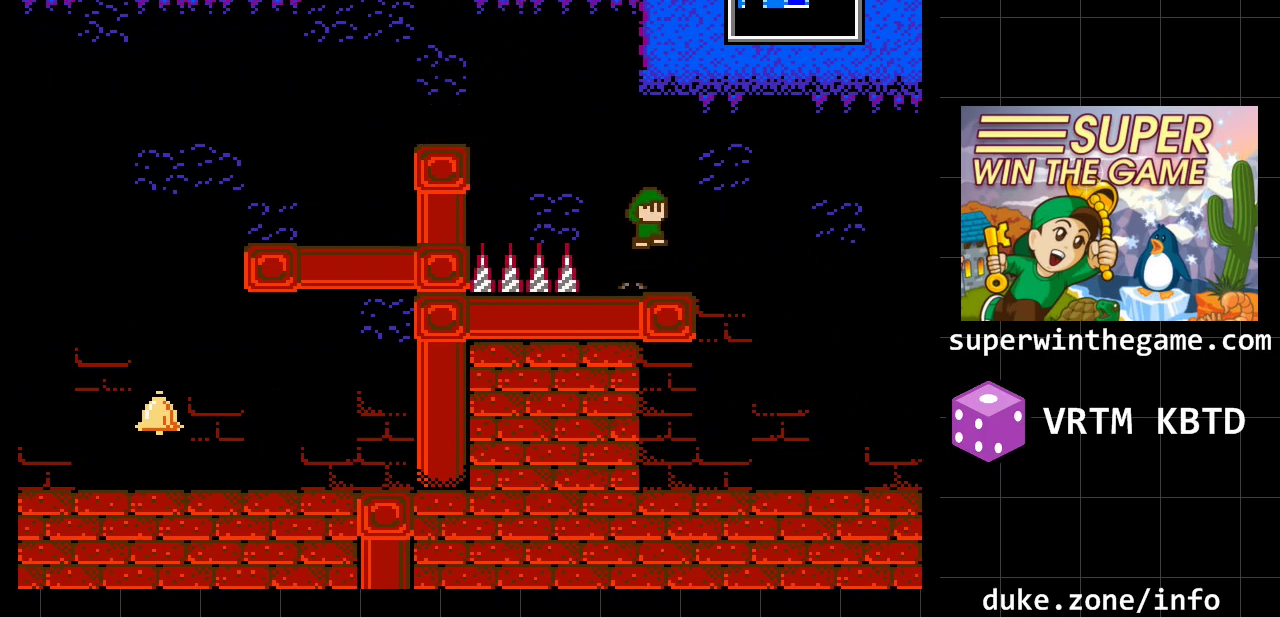
Gameplay with a controller (Xbox layout); each line is a JSON object with the inputs held at the frame after it. "events" lists button and stick changes between this image and that frame as [ms after this image, input, new state], when the widget could be followed in between. Not read: L1 L2 L3 R1 R2 R3.
{"buttons": ["DPAD_RIGHT"], "events": [[150, "A", "up"]]}
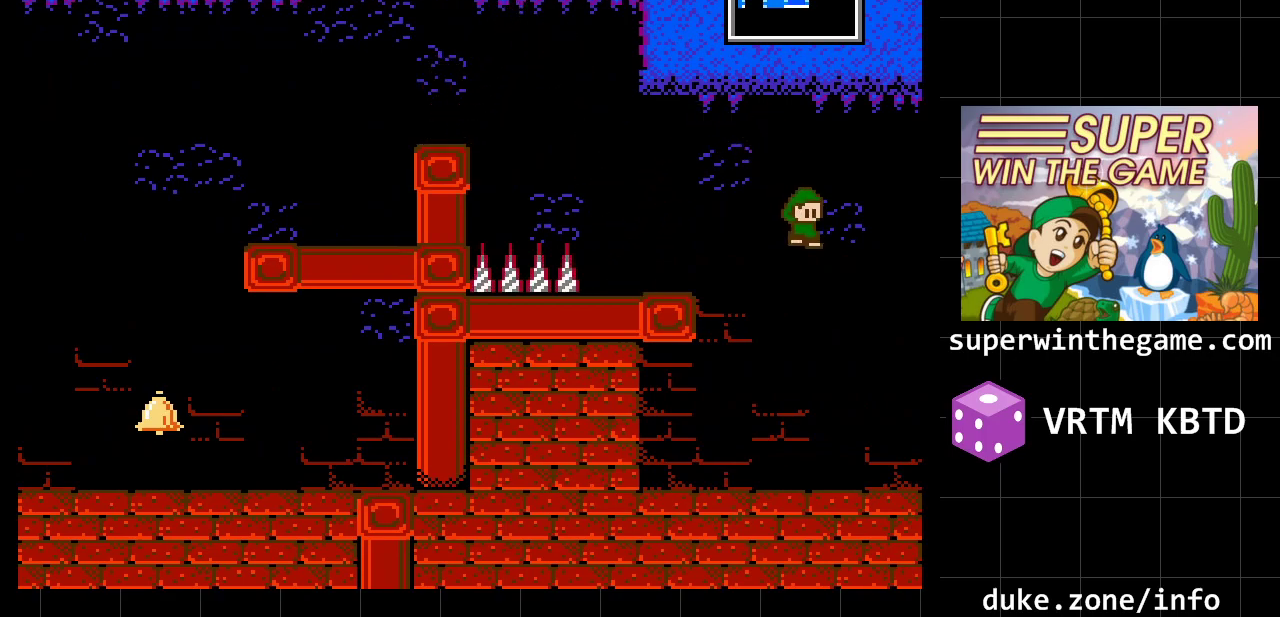
{"buttons": ["DPAD_RIGHT"], "events": []}
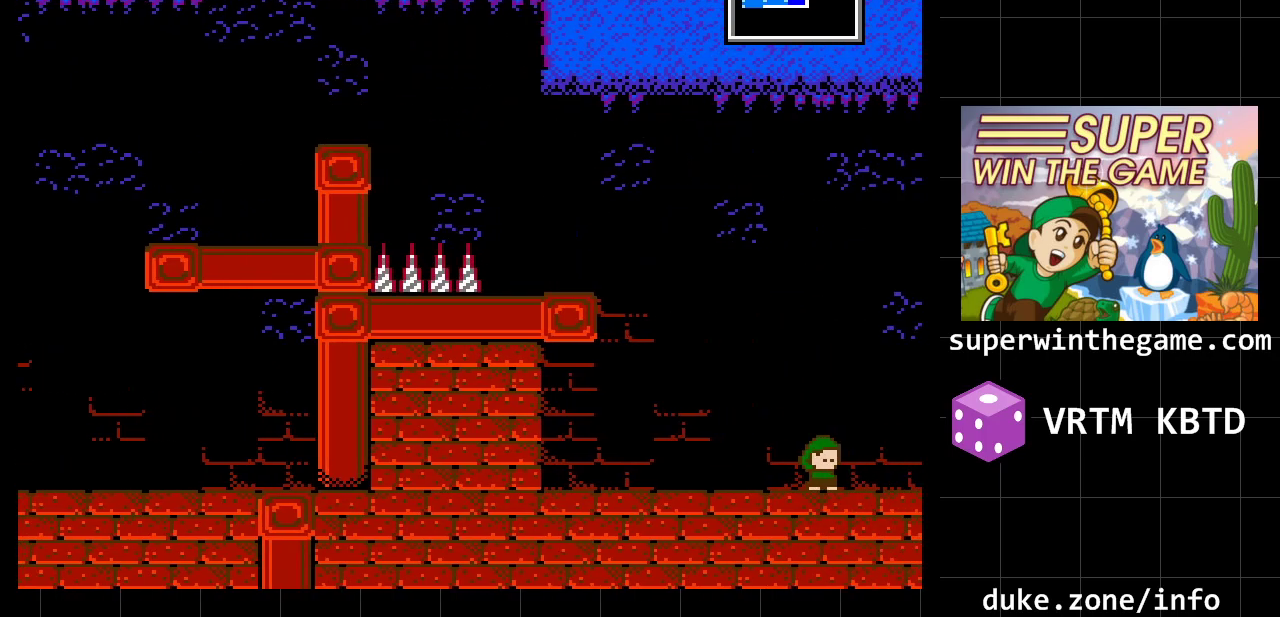
{"buttons": [], "events": [[267, "DPAD_RIGHT", "up"]]}
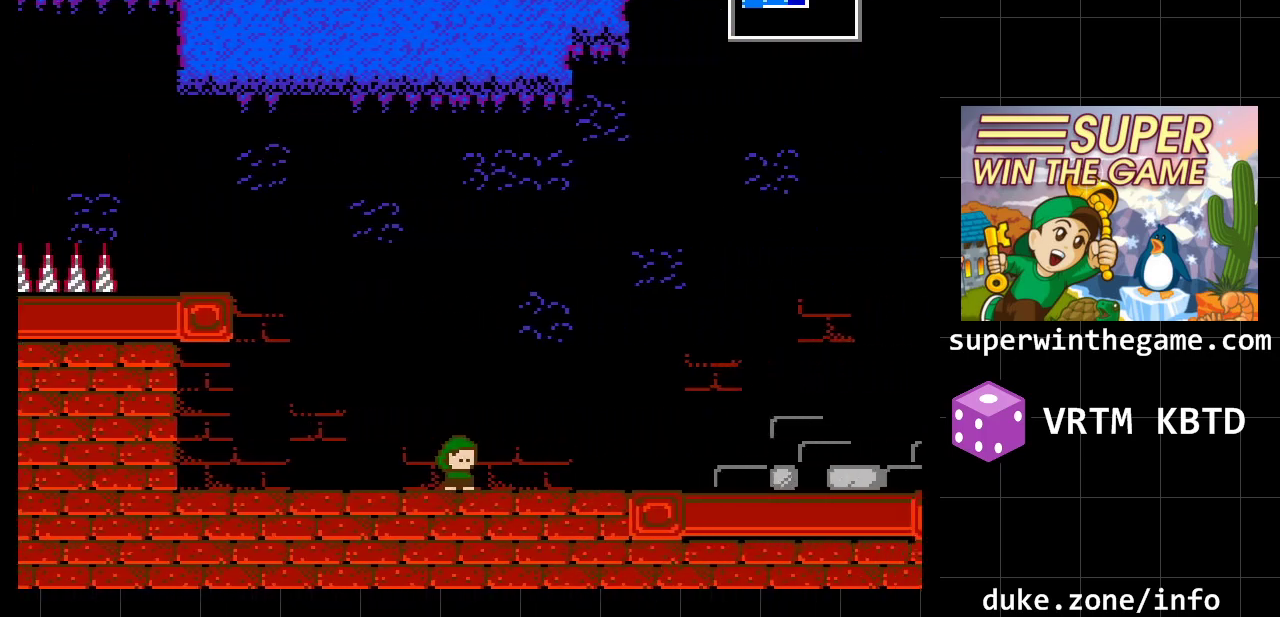
{"buttons": ["DPAD_RIGHT"], "events": [[250, "DPAD_RIGHT", "down"]]}
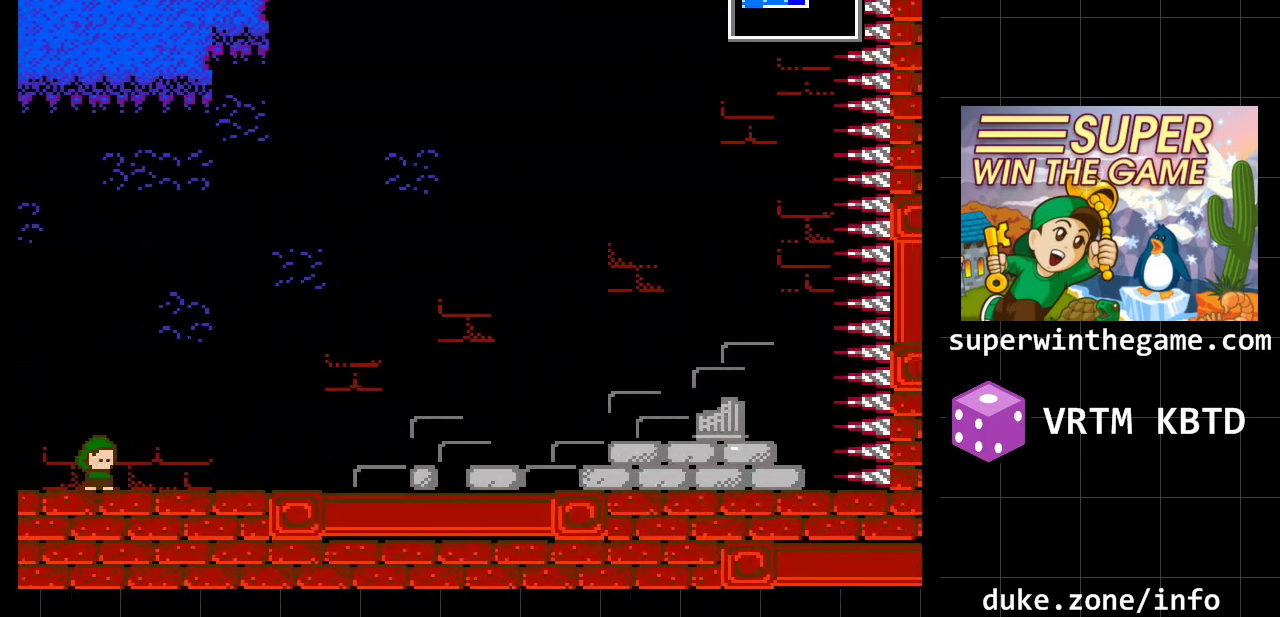
{"buttons": ["DPAD_RIGHT"], "events": []}
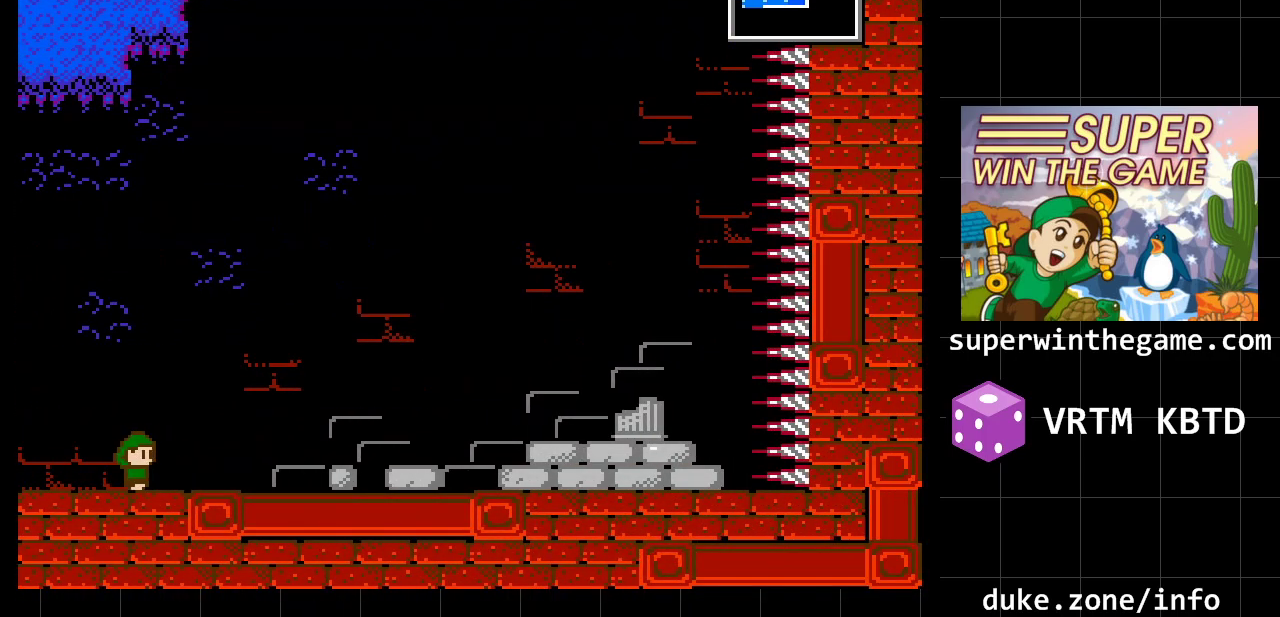
{"buttons": ["A", "DPAD_RIGHT"], "events": [[500, "A", "down"]]}
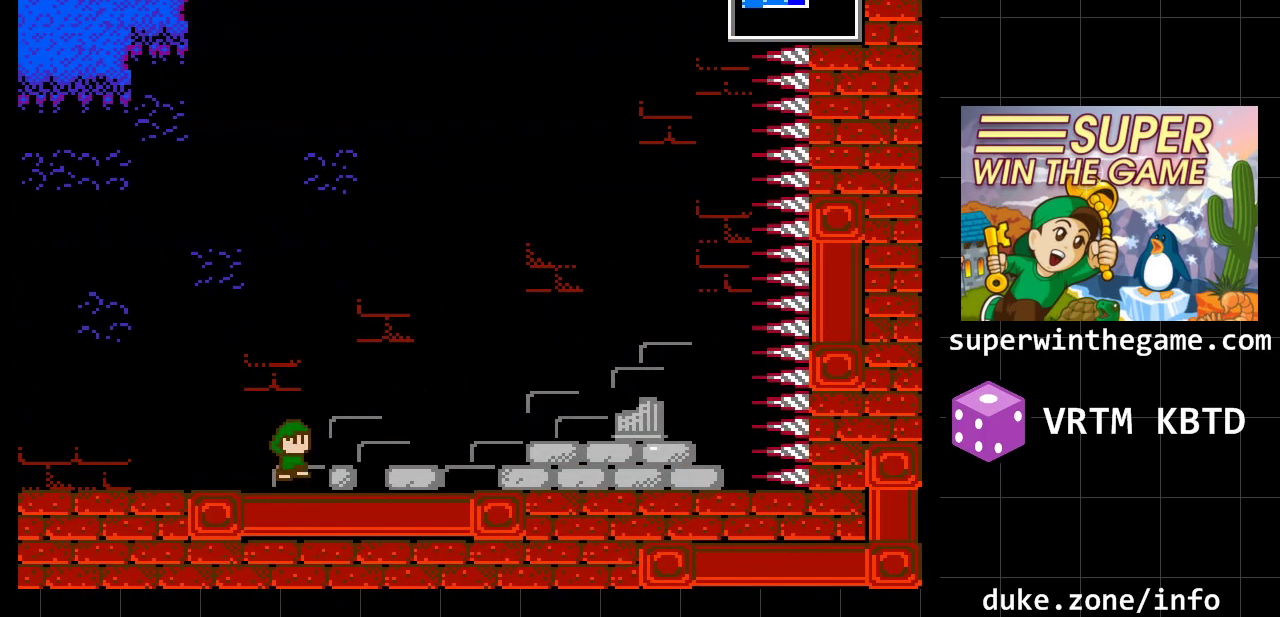
{"buttons": ["A", "DPAD_LEFT"], "events": [[200, "DPAD_RIGHT", "up"], [283, "DPAD_LEFT", "down"]]}
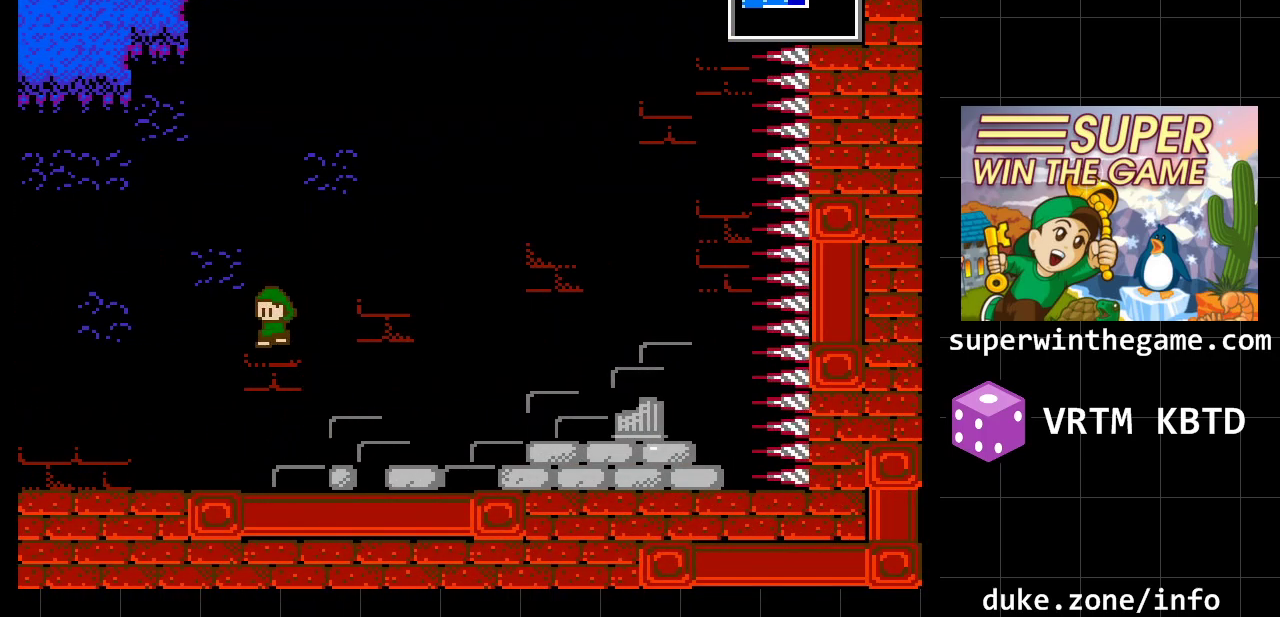
{"buttons": ["DPAD_LEFT"], "events": [[17, "A", "up"]]}
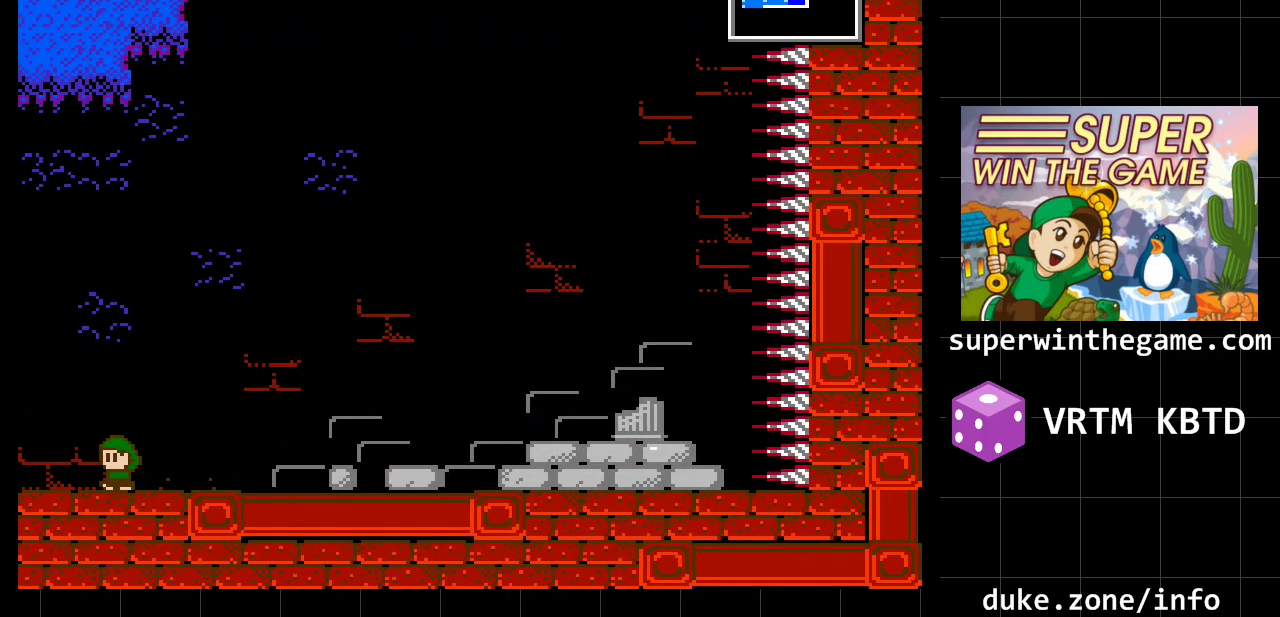
{"buttons": ["DPAD_LEFT"], "events": []}
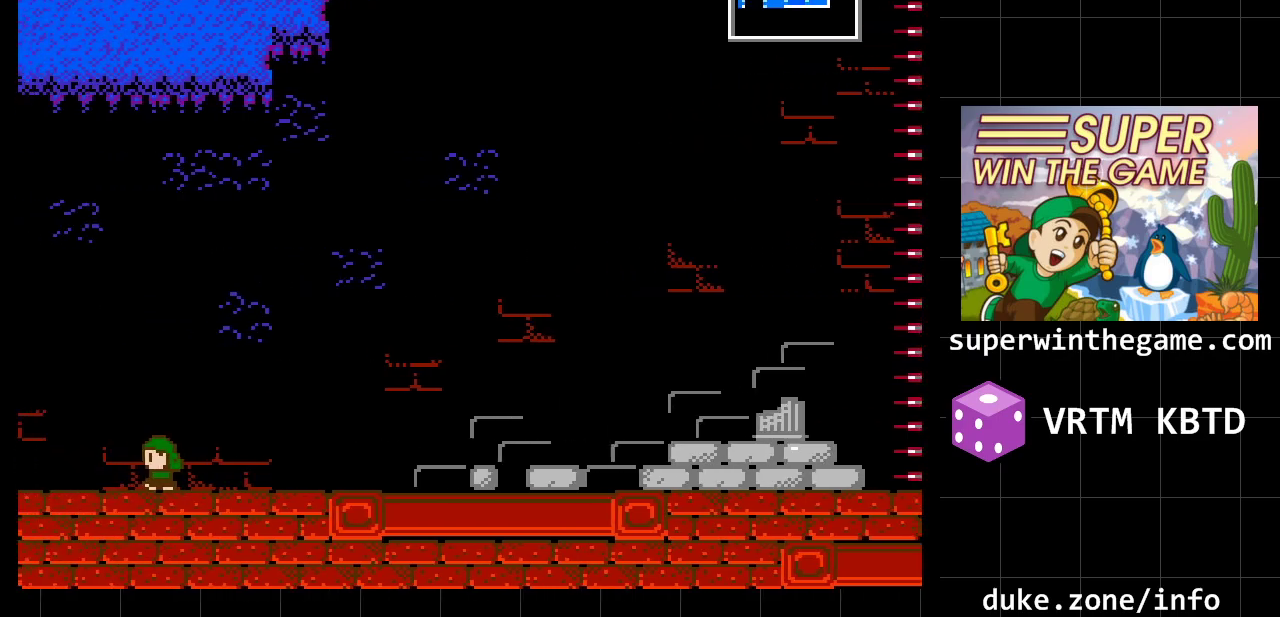
{"buttons": [], "events": [[450, "DPAD_LEFT", "up"]]}
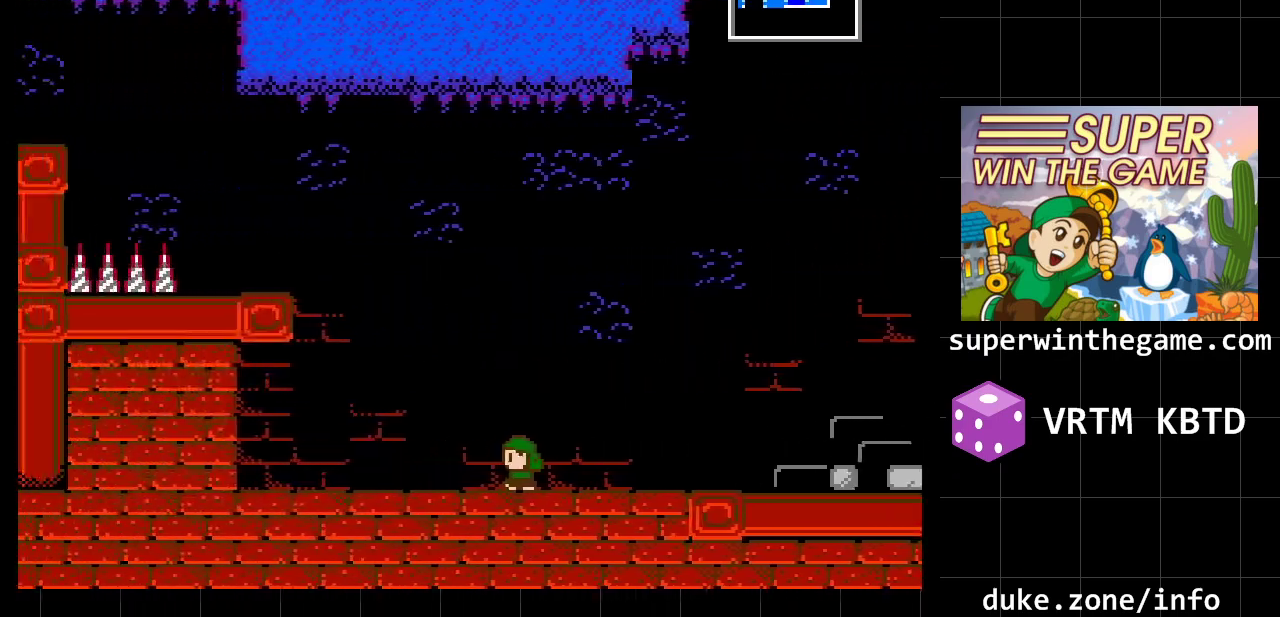
{"buttons": ["DPAD_LEFT"], "events": [[333, "DPAD_LEFT", "down"]]}
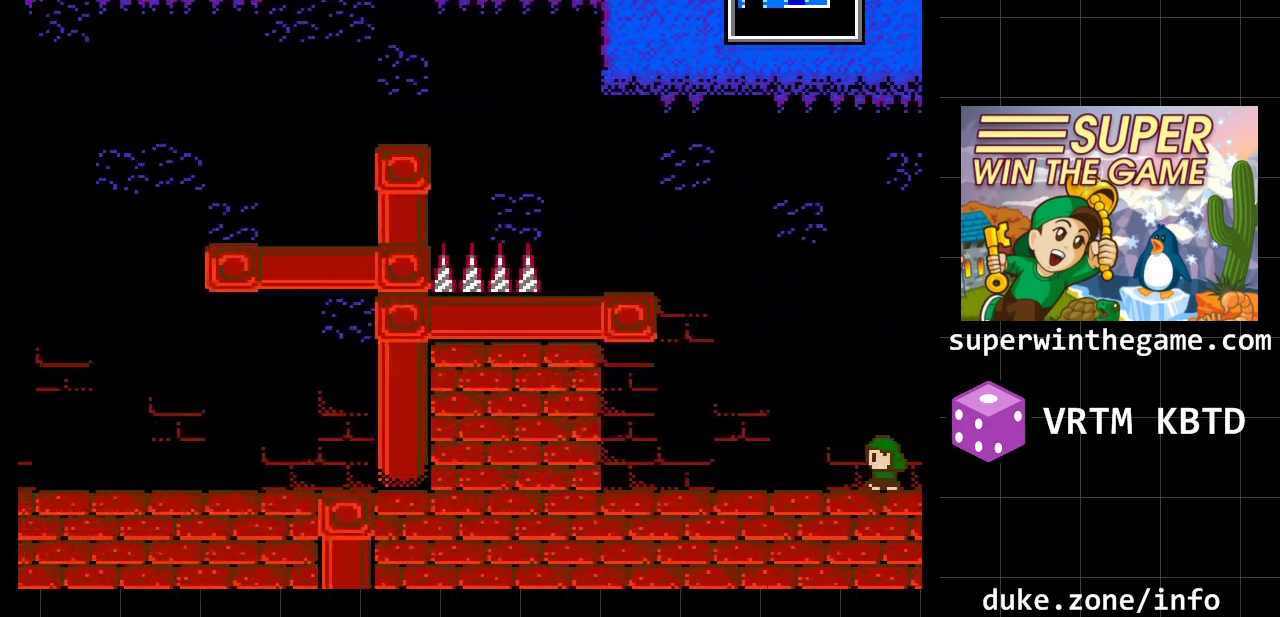
{"buttons": ["DPAD_LEFT"], "events": [[283, "A", "down"], [450, "A", "up"]]}
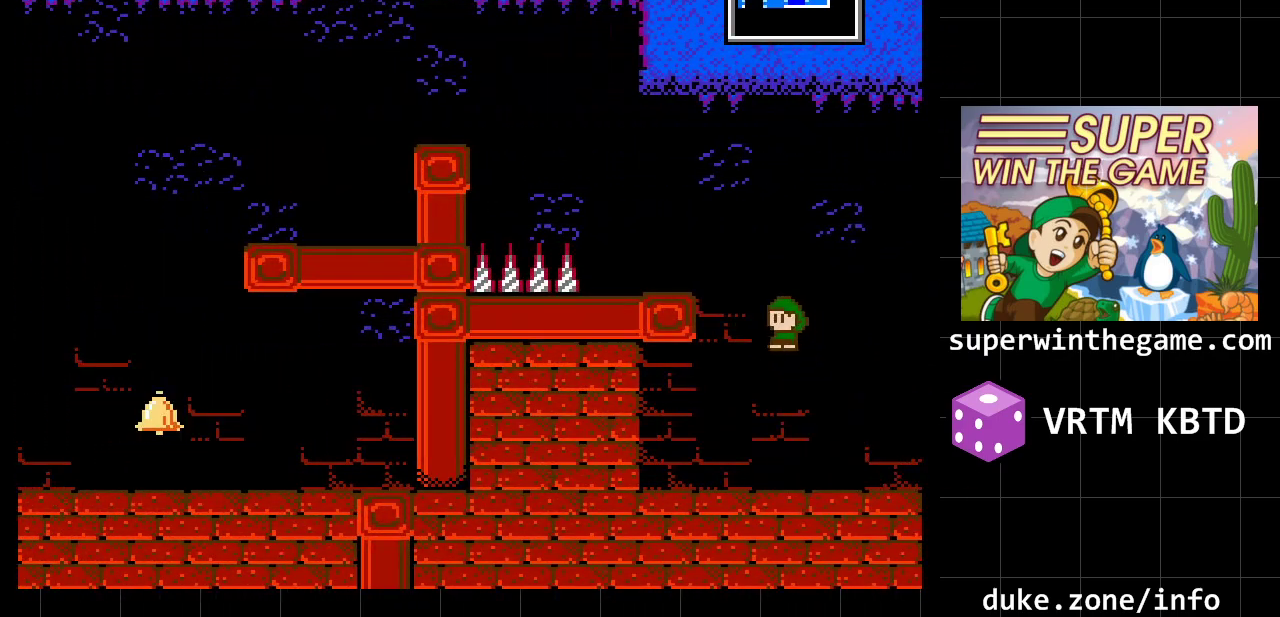
{"buttons": [], "events": [[33, "A", "down"], [200, "A", "up"], [383, "DPAD_LEFT", "up"]]}
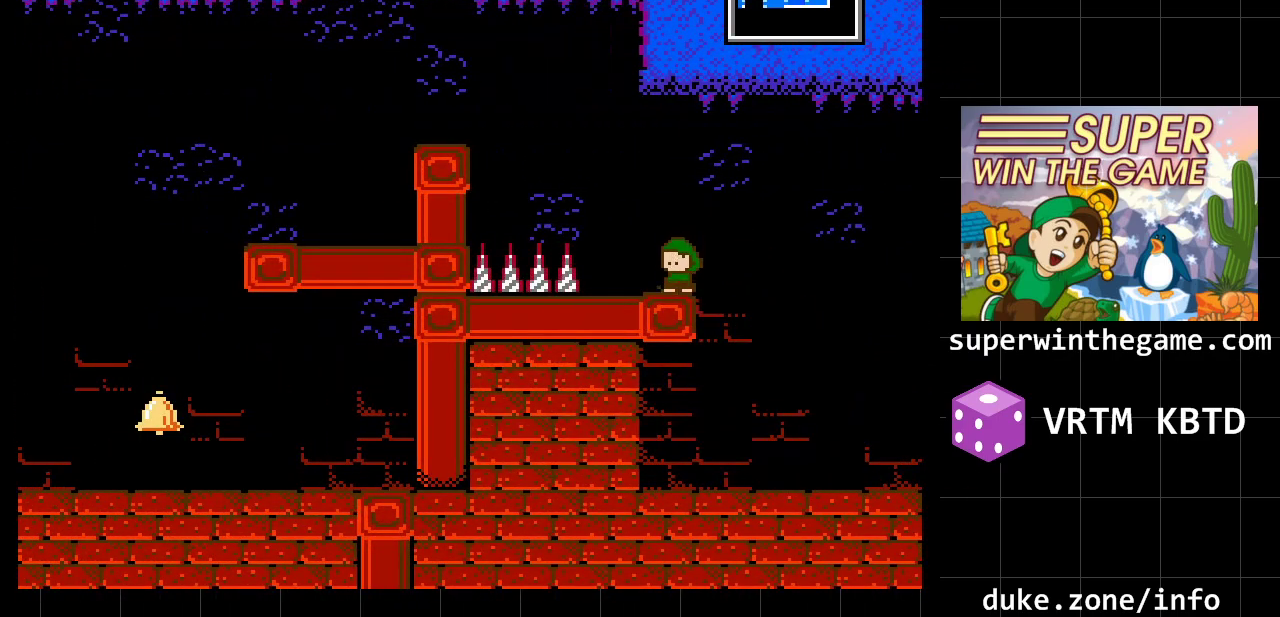
{"buttons": ["DPAD_LEFT"], "events": [[467, "DPAD_LEFT", "down"]]}
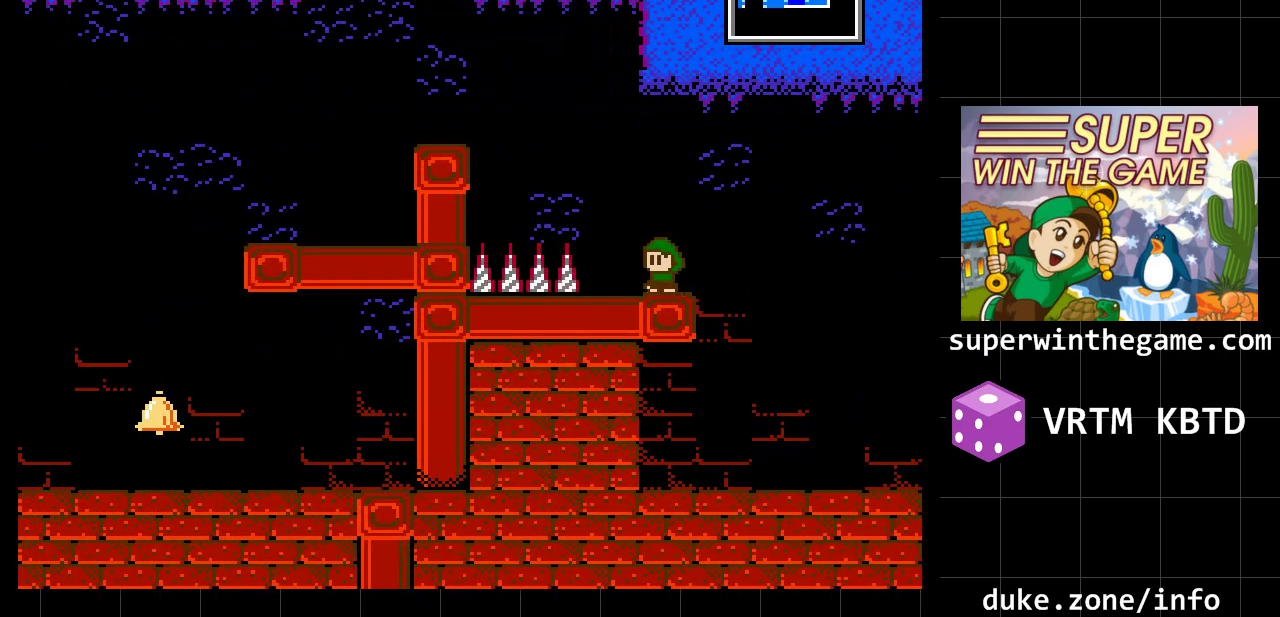
{"buttons": ["A", "DPAD_LEFT"], "events": [[33, "A", "down"], [217, "A", "up"], [383, "A", "down"]]}
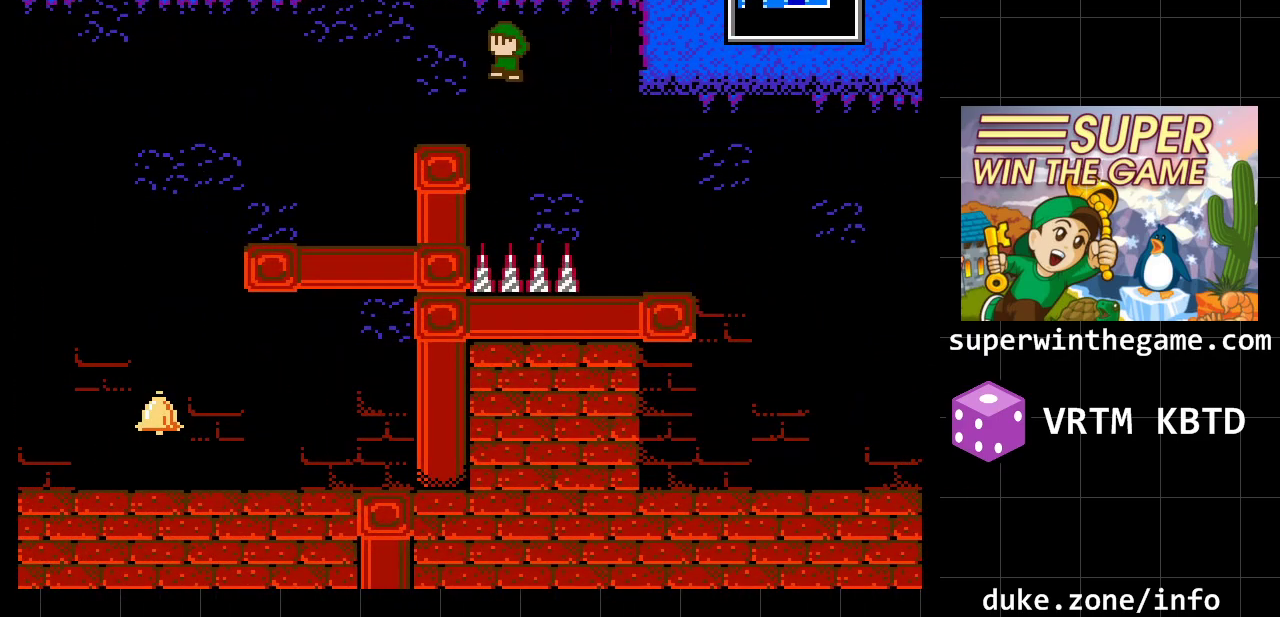
{"buttons": ["DPAD_LEFT"], "events": [[100, "A", "up"]]}
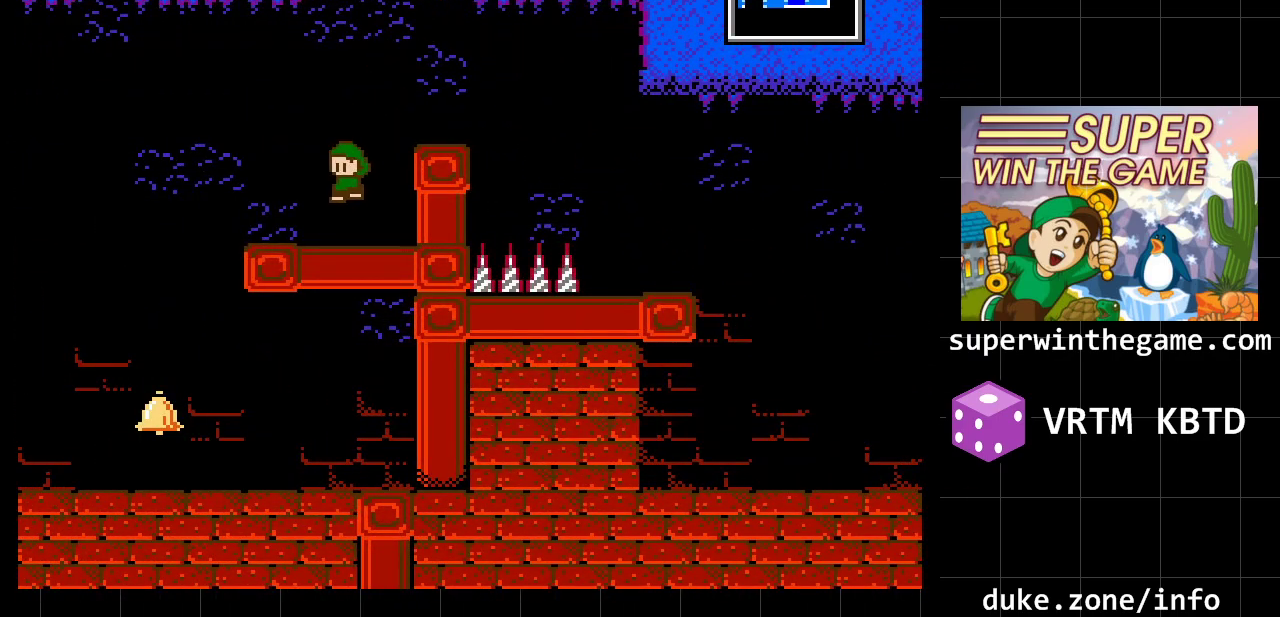
{"buttons": ["DPAD_LEFT"], "events": []}
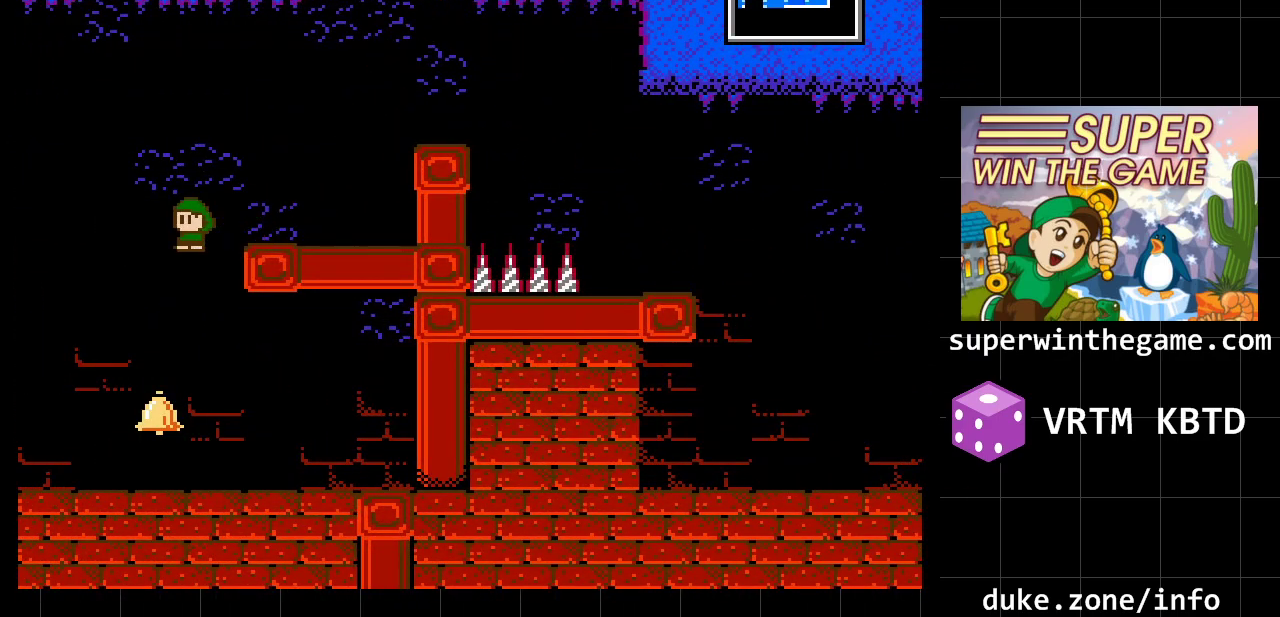
{"buttons": ["DPAD_LEFT"], "events": []}
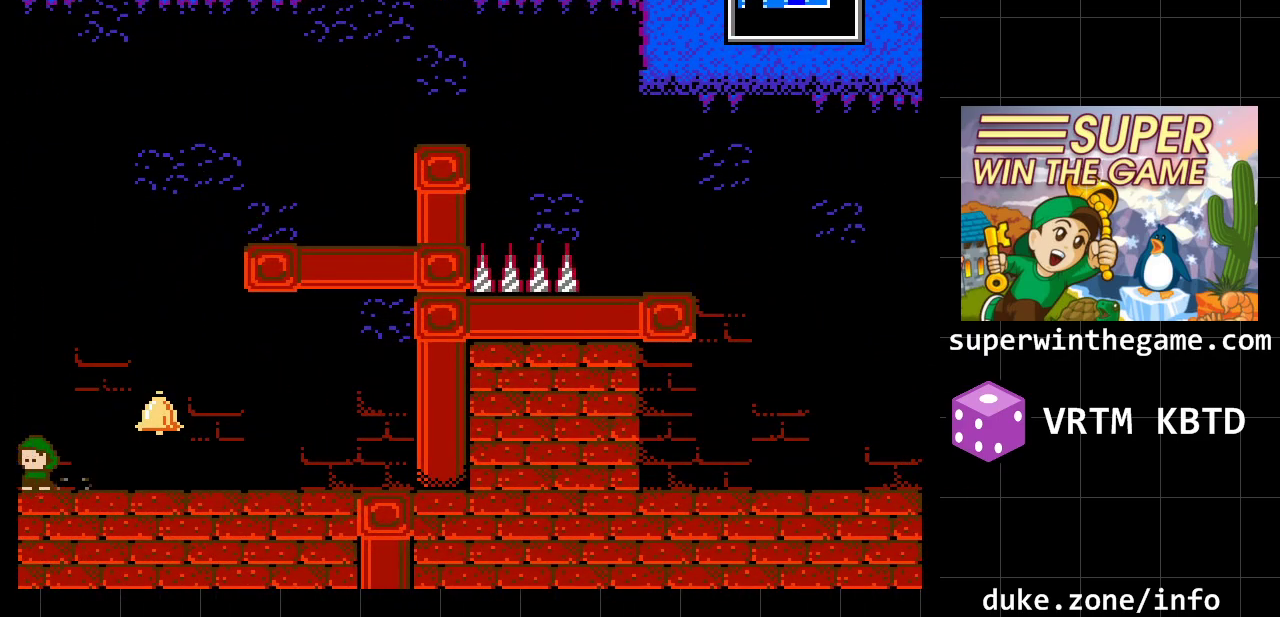
{"buttons": ["DPAD_LEFT"], "events": []}
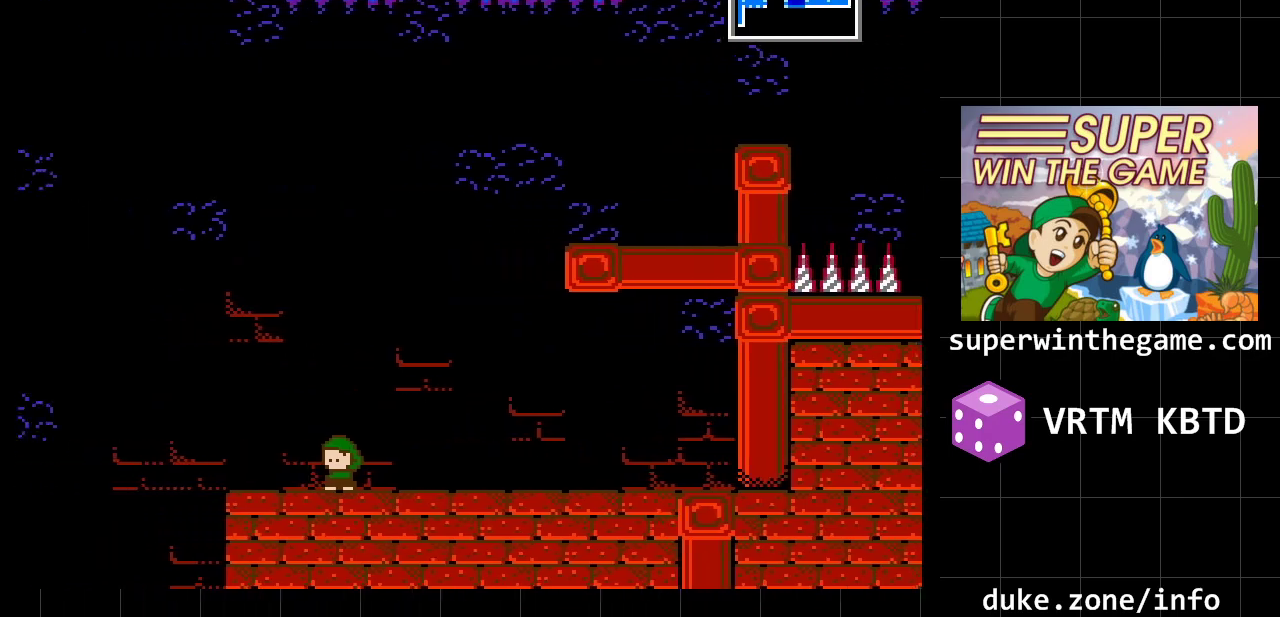
{"buttons": ["DPAD_LEFT"], "events": [[33, "DPAD_LEFT", "up"], [500, "DPAD_LEFT", "down"]]}
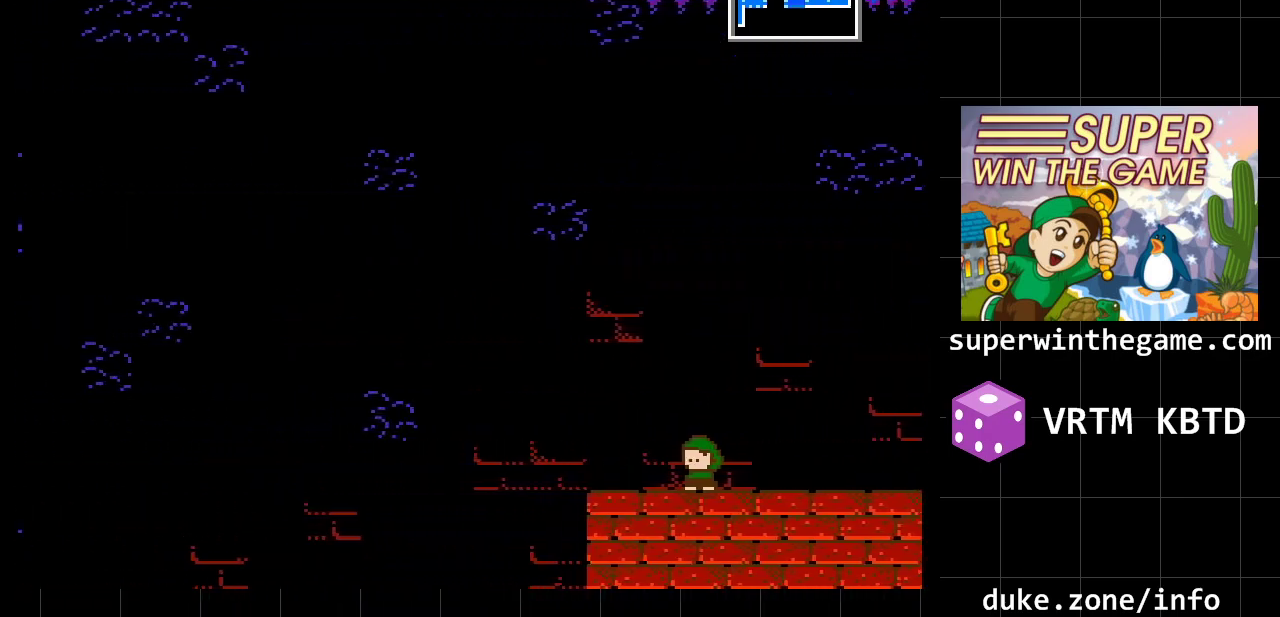
{"buttons": ["DPAD_LEFT"], "events": []}
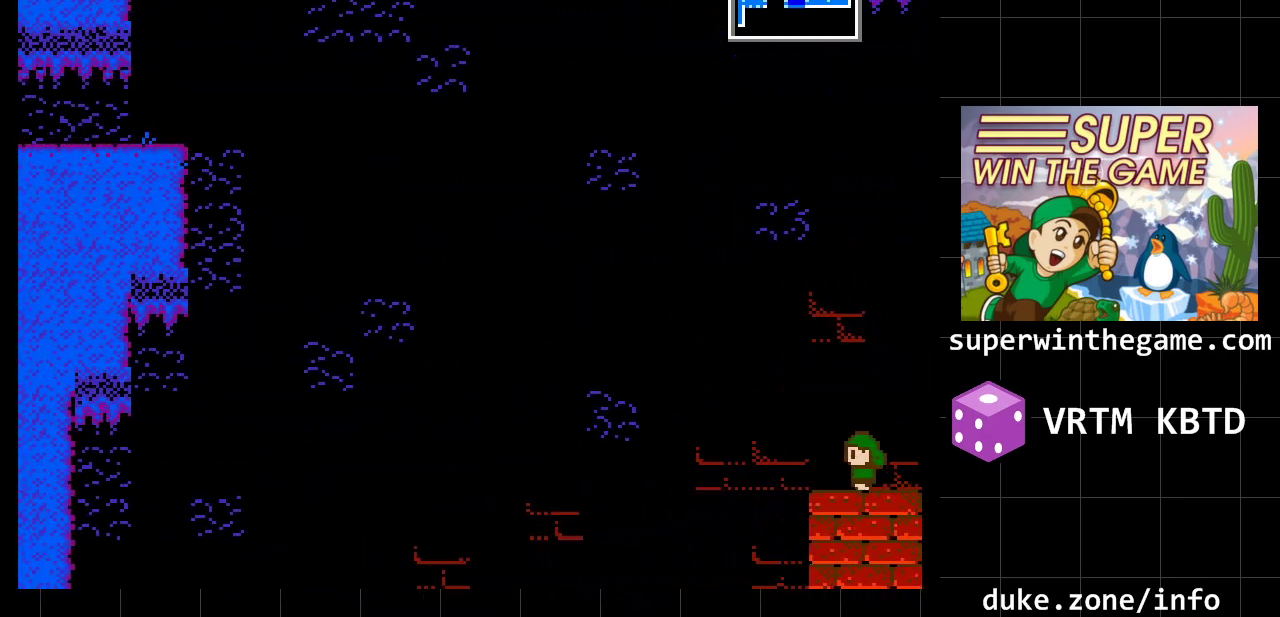
{"buttons": [], "events": [[467, "DPAD_LEFT", "up"]]}
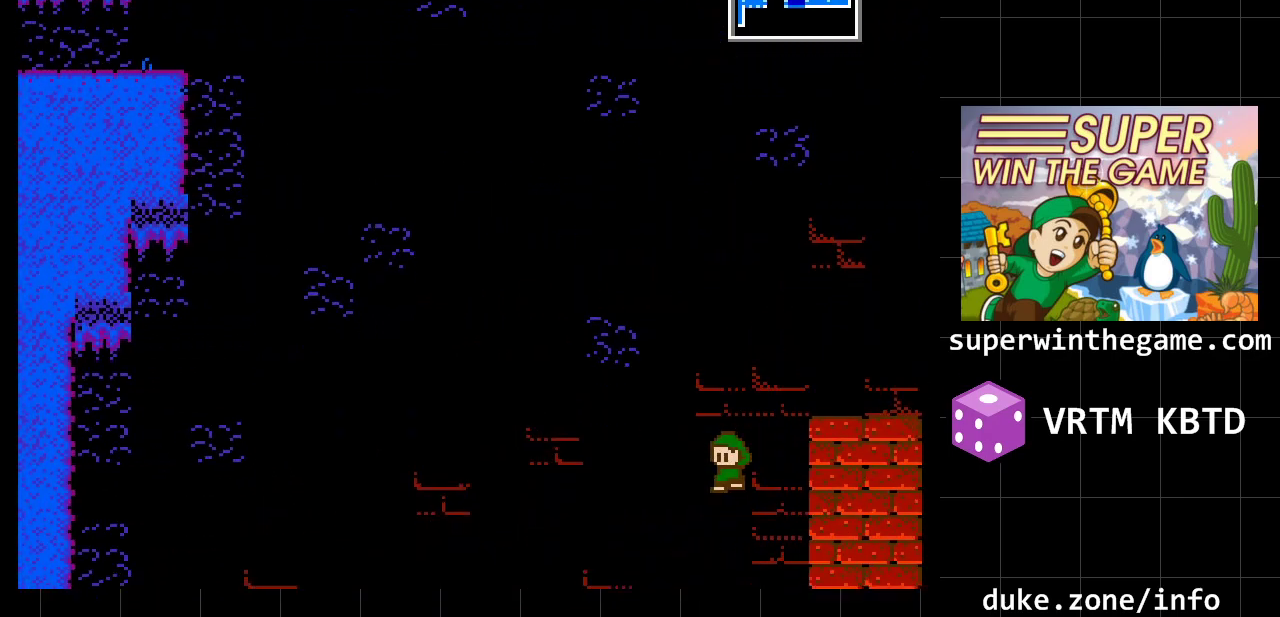
{"buttons": ["A"], "events": [[450, "A", "down"]]}
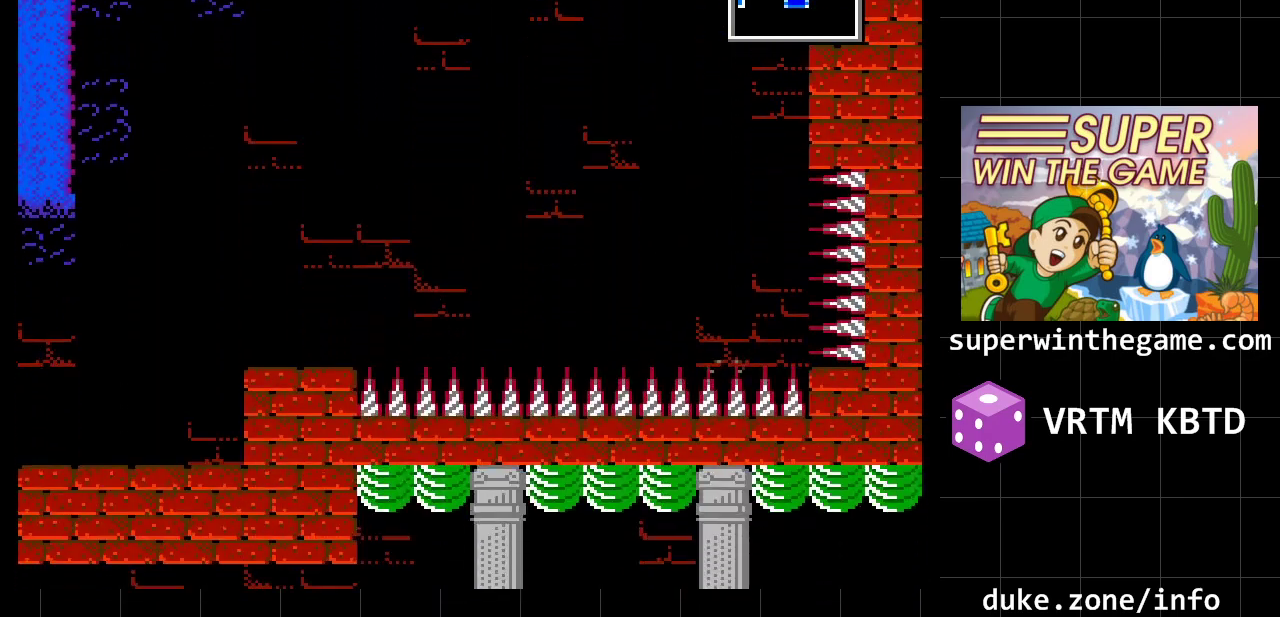
{"buttons": [], "events": [[300, "A", "up"]]}
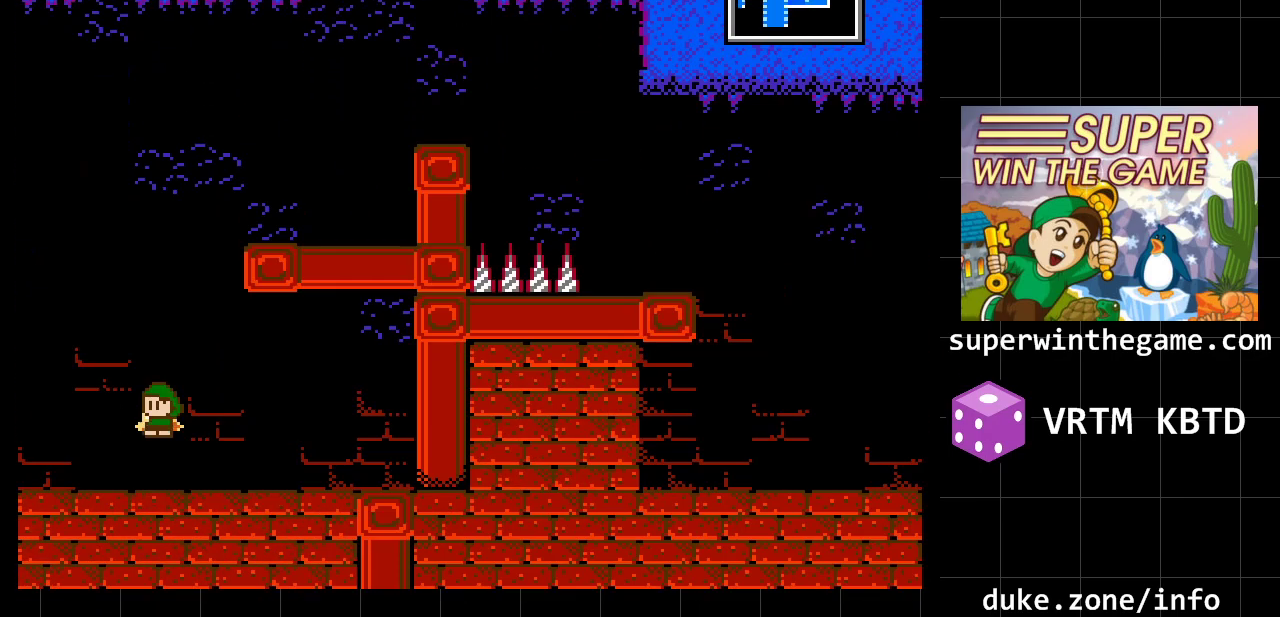
{"buttons": ["DPAD_LEFT"], "events": [[433, "DPAD_LEFT", "down"]]}
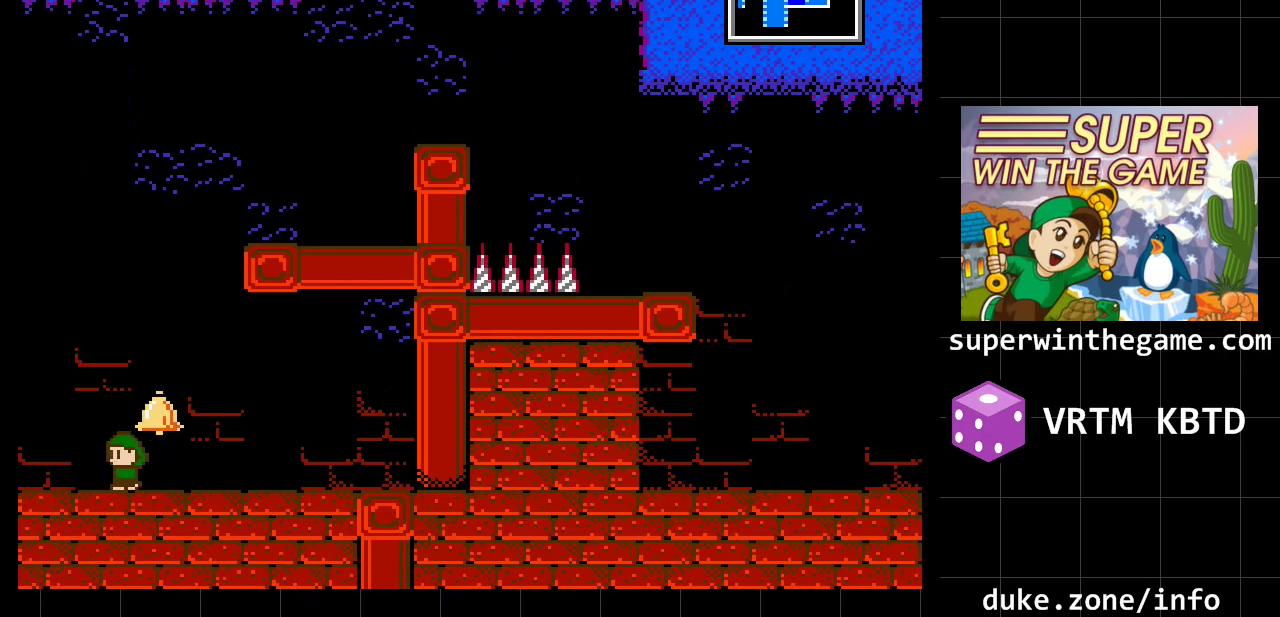
{"buttons": ["DPAD_LEFT"], "events": []}
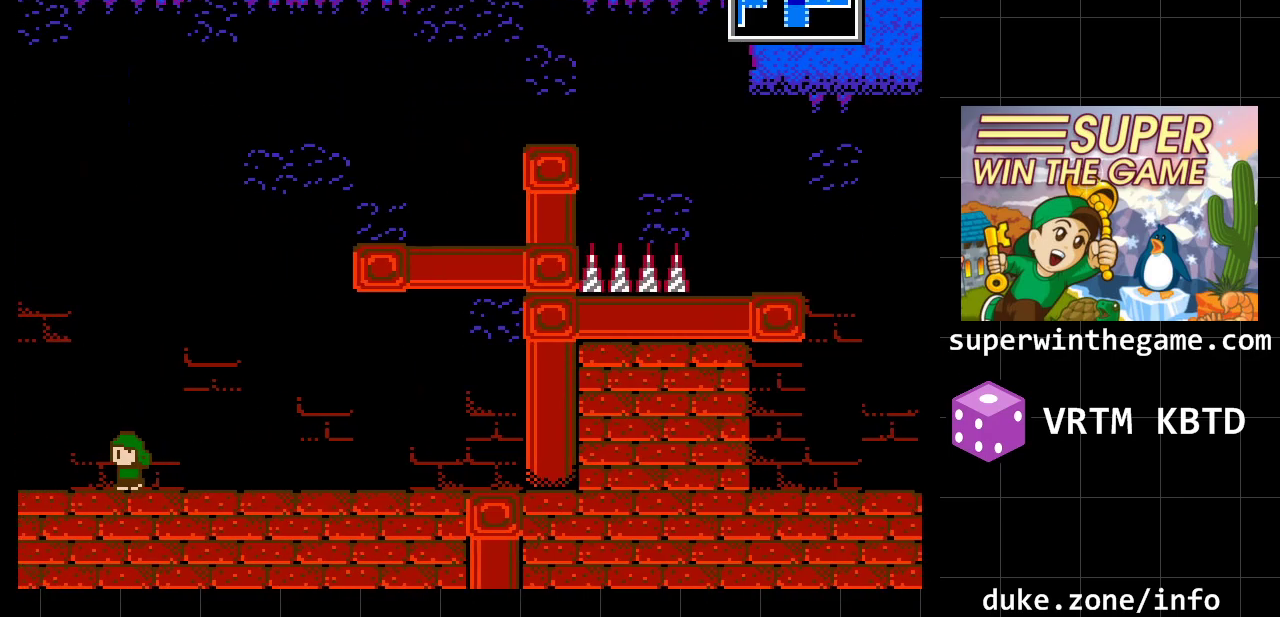
{"buttons": [], "events": [[200, "DPAD_LEFT", "up"]]}
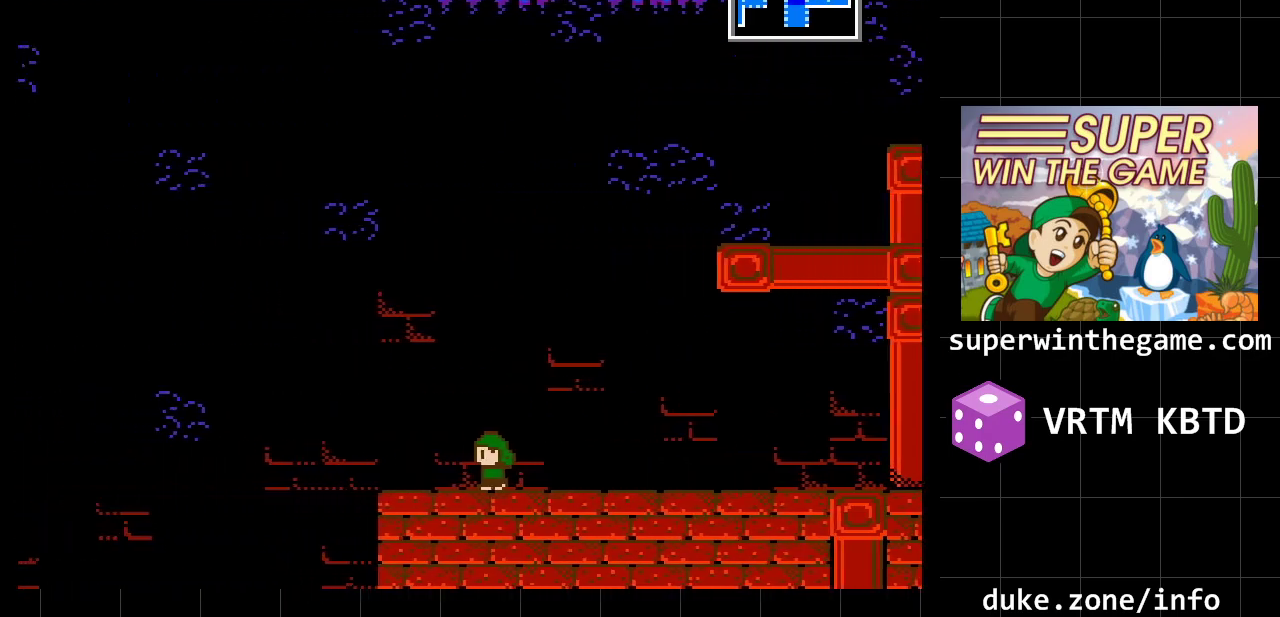
{"buttons": ["DPAD_LEFT"], "events": [[283, "DPAD_LEFT", "down"]]}
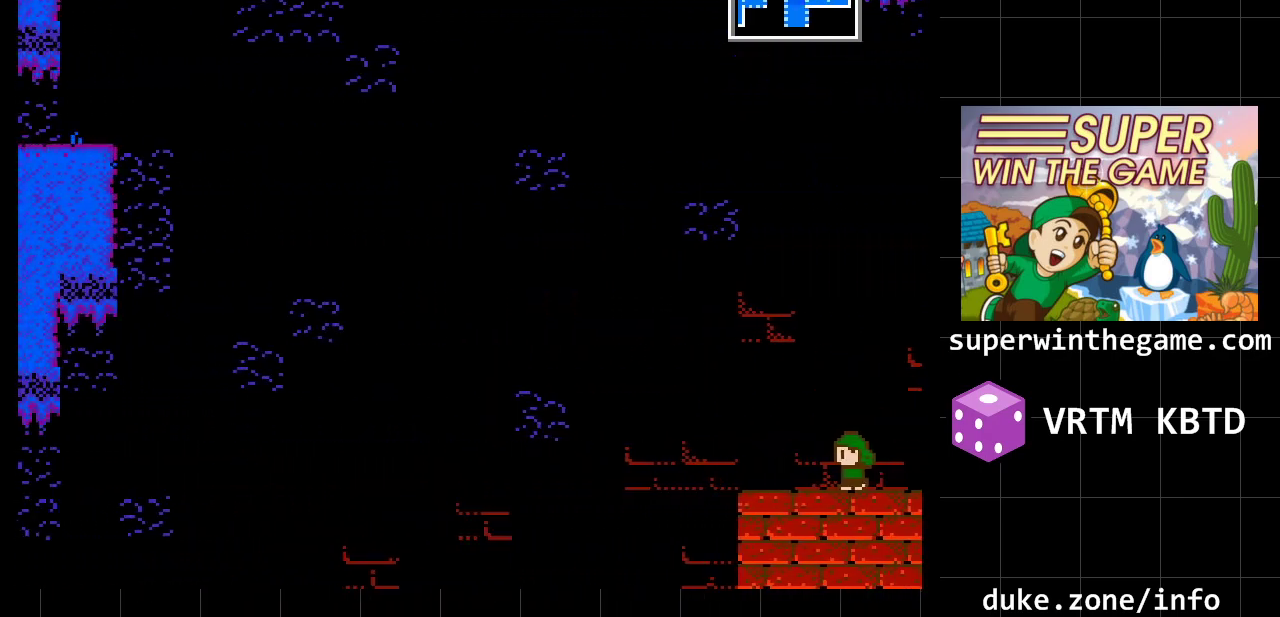
{"buttons": ["DPAD_LEFT"], "events": []}
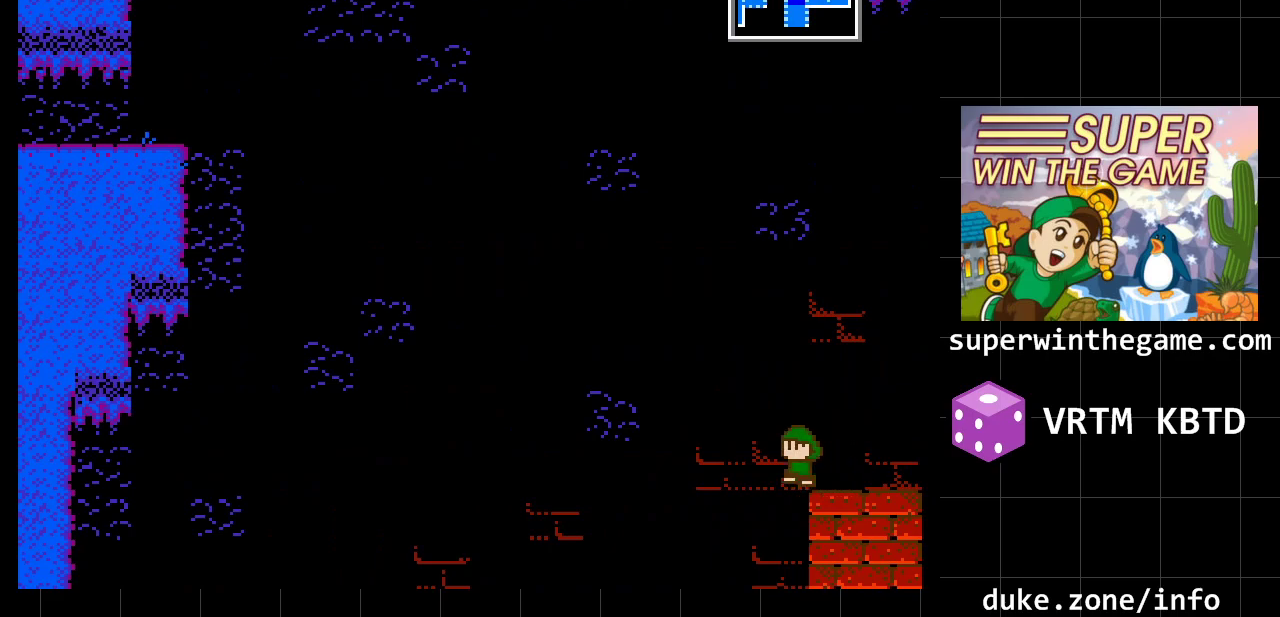
{"buttons": ["A", "DPAD_LEFT"], "events": [[17, "A", "down"]]}